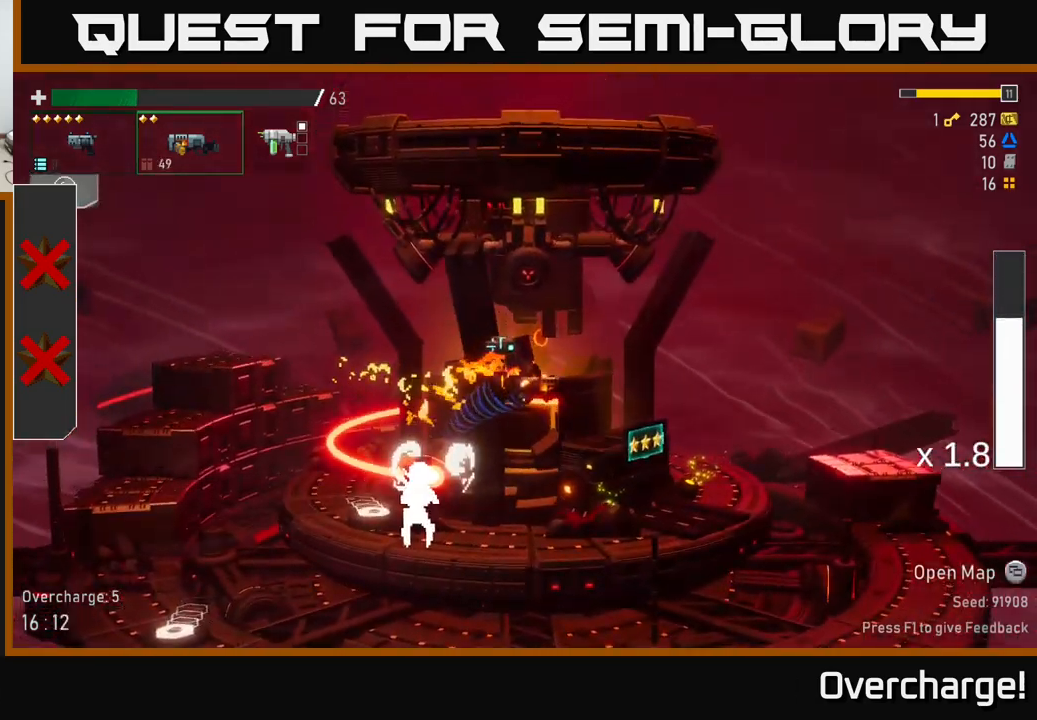
Gameplay with a controller (Xbox layout); each line is a JSON object with the inputs held at the frame after it (dt_ms = milliseconds from this image to that frame). "events" lists button and stick changes between this image and that frame as [ms after this image, input, new state], when the widget could be followed in between. Not read: right_stick.
{"dt_ms": 500, "buttons": ["R2"], "left_stick": "down-left", "events": [[300, "left_stick", "left"], [433, "left_stick", "down-left"], [483, "R2", "down"]]}
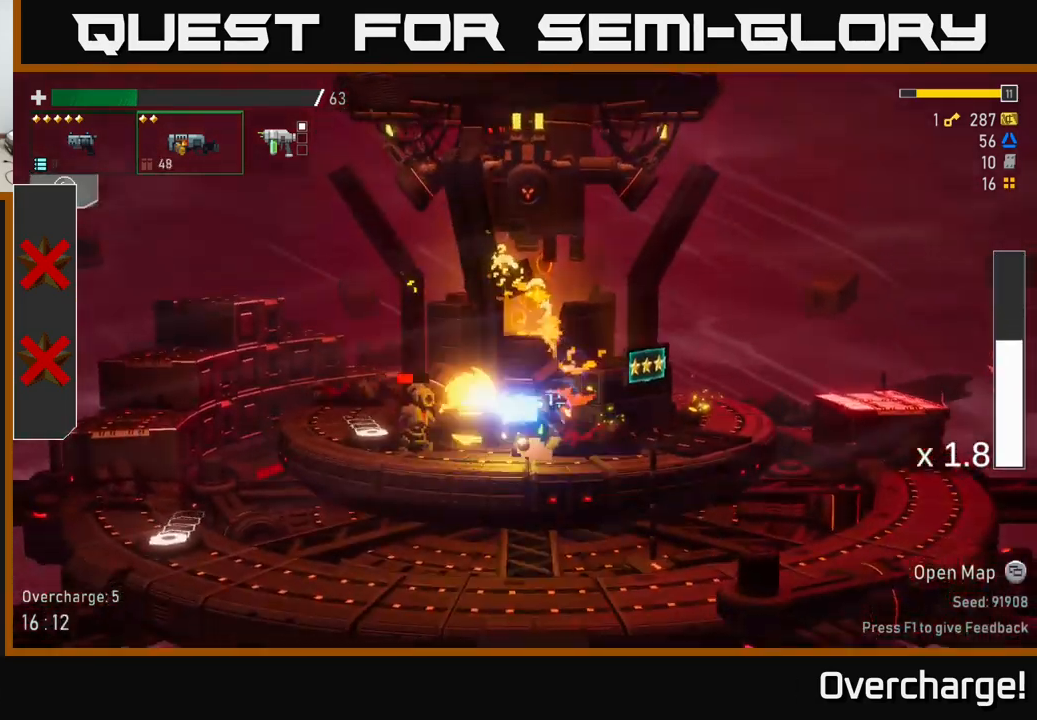
{"dt_ms": 500, "buttons": [], "left_stick": "left", "events": [[117, "R2", "up"], [283, "R2", "down"], [367, "left_stick", "left"], [417, "R2", "up"]]}
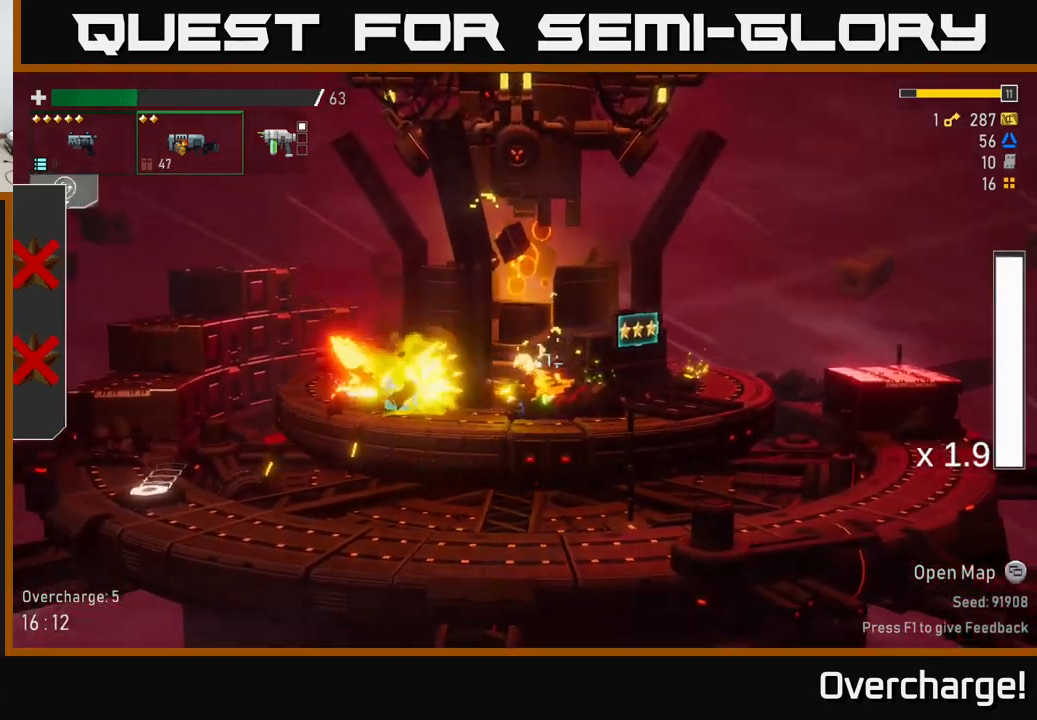
{"dt_ms": 500, "buttons": [], "left_stick": "center", "events": [[83, "X", "down"], [283, "X", "up"], [383, "left_stick", "center"]]}
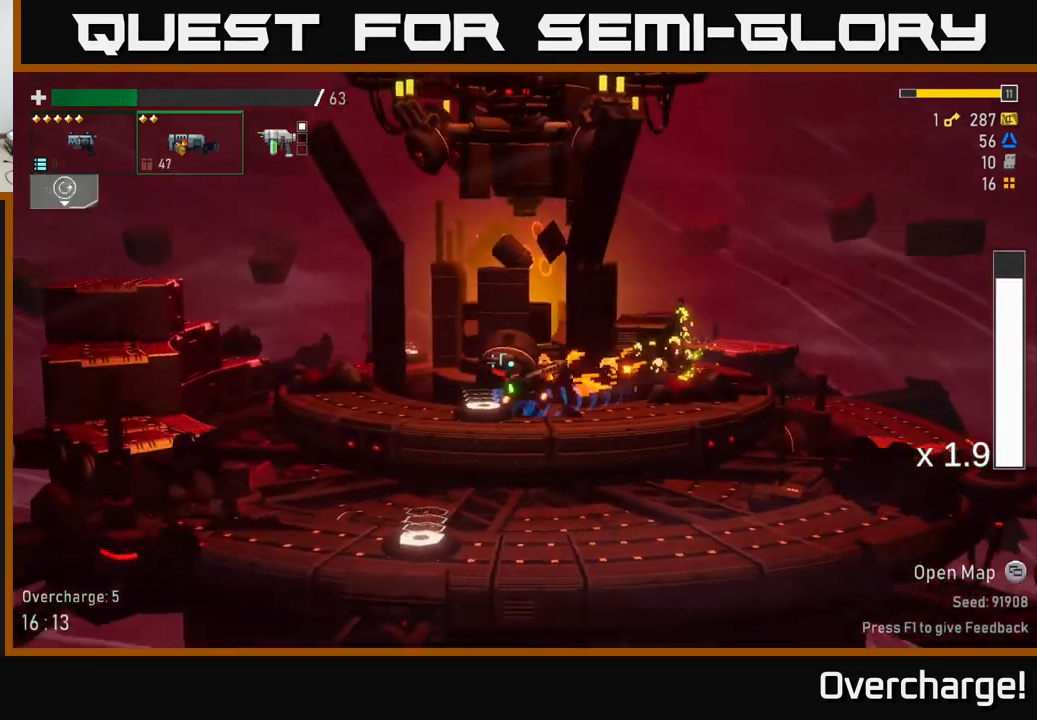
{"dt_ms": 500, "buttons": ["A"], "left_stick": "center", "events": [[383, "A", "down"]]}
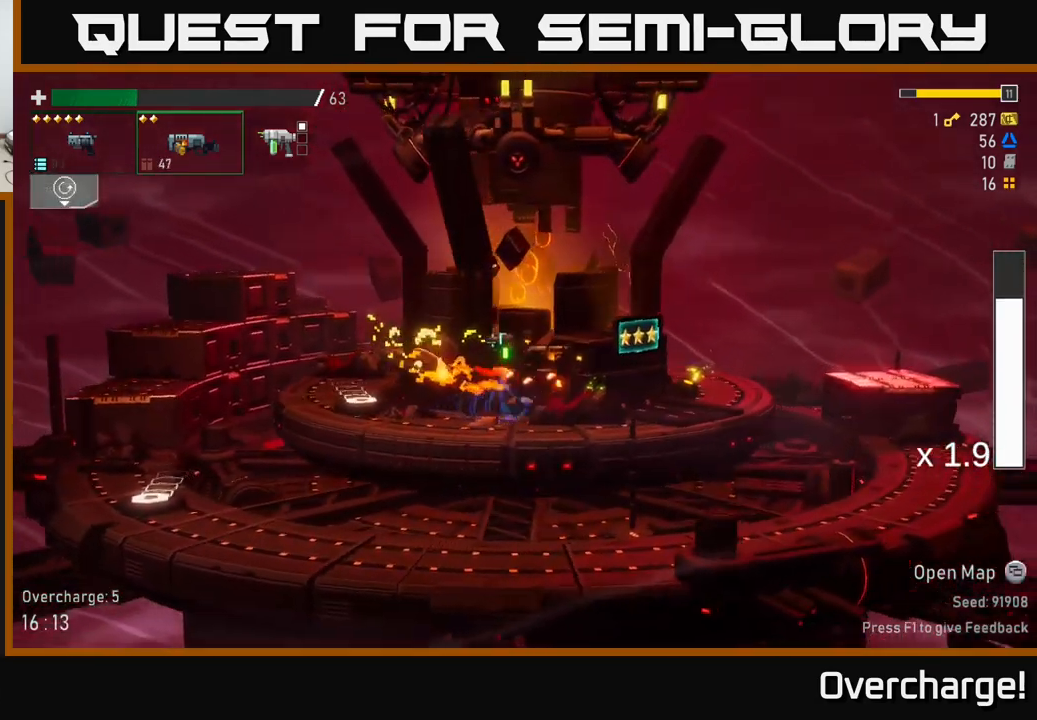
{"dt_ms": 500, "buttons": [], "left_stick": "center", "events": [[17, "X", "down"], [83, "A", "up"], [200, "X", "up"], [400, "Y", "down"], [483, "Y", "up"]]}
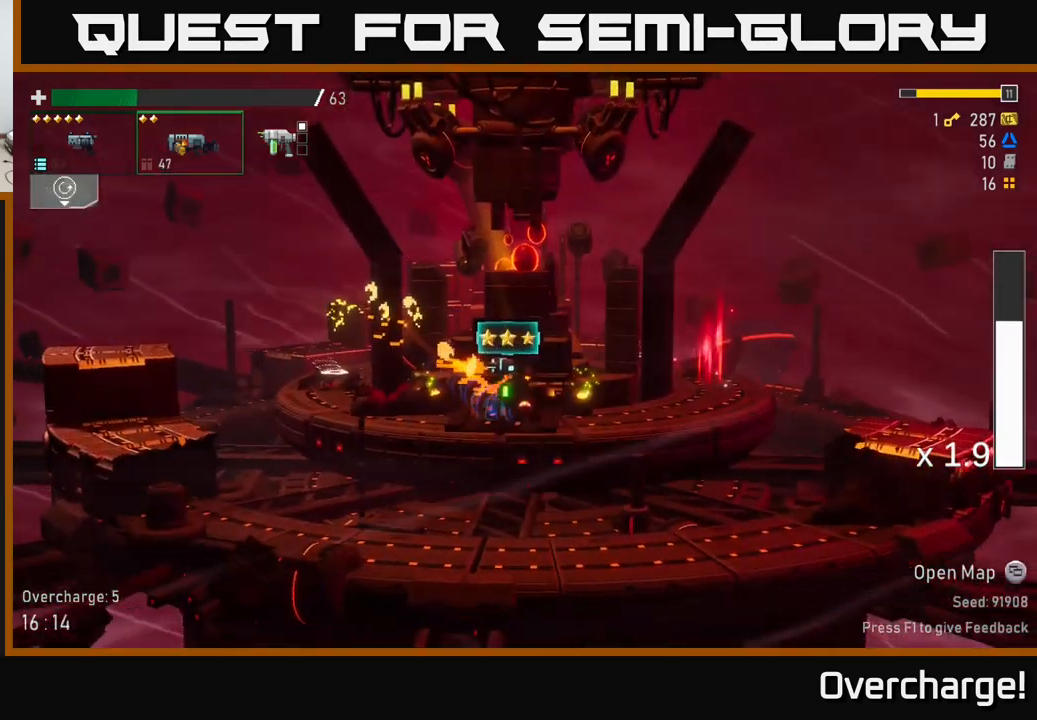
{"dt_ms": 999, "buttons": [], "left_stick": "center"}
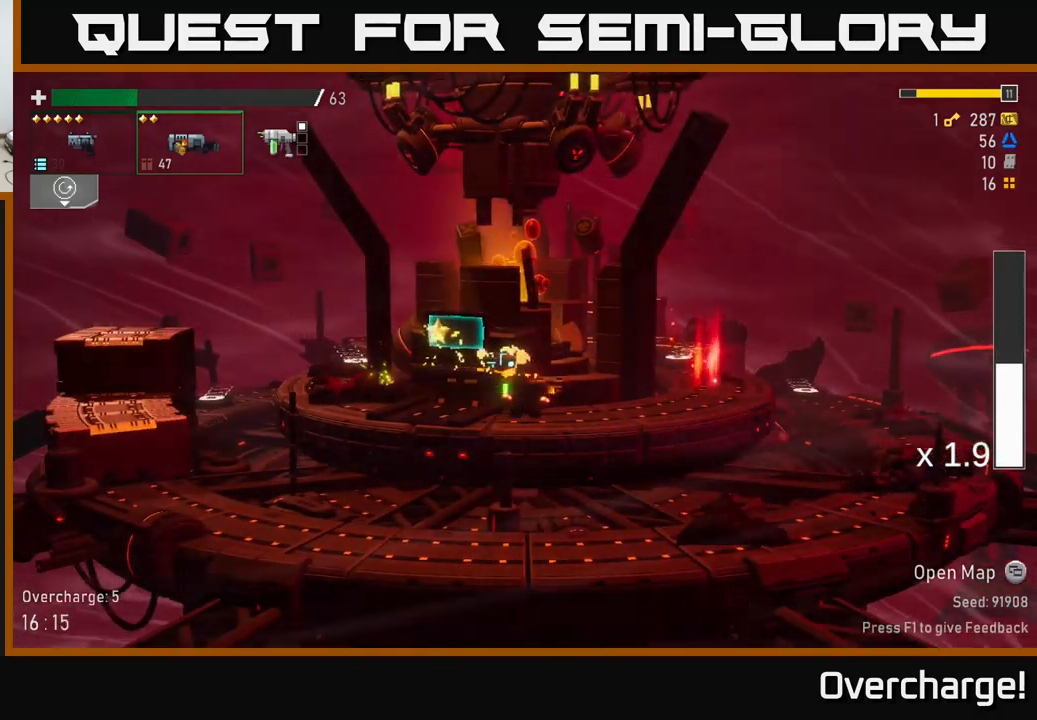
{"dt_ms": 500, "buttons": [], "left_stick": "center", "events": []}
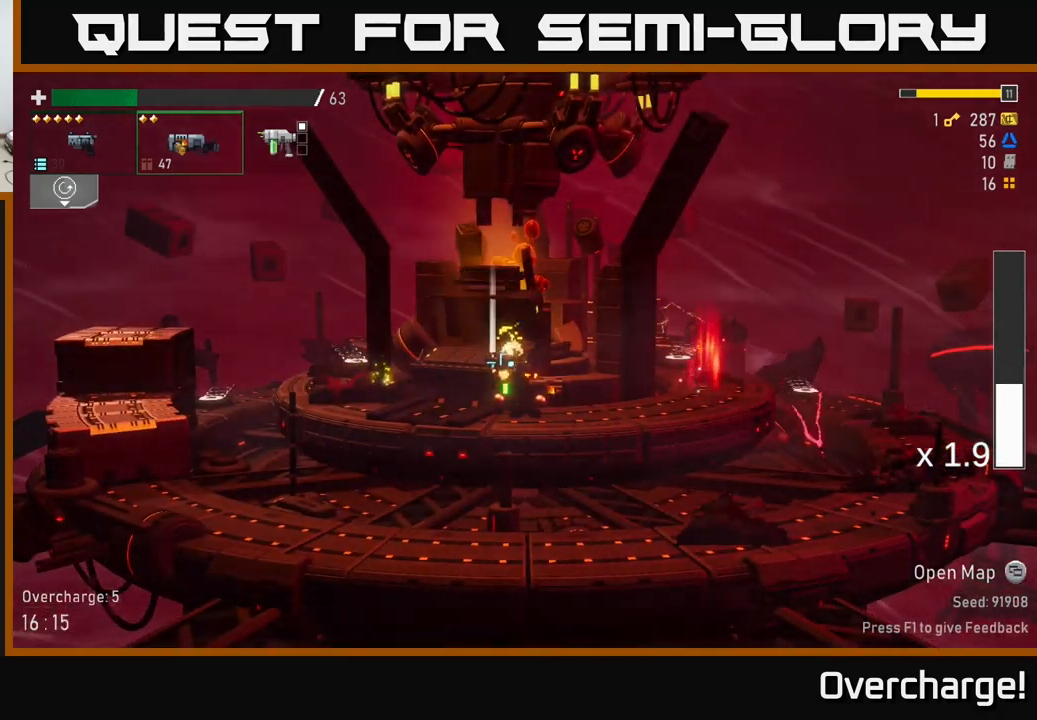
{"dt_ms": 500, "buttons": [], "left_stick": "center", "events": []}
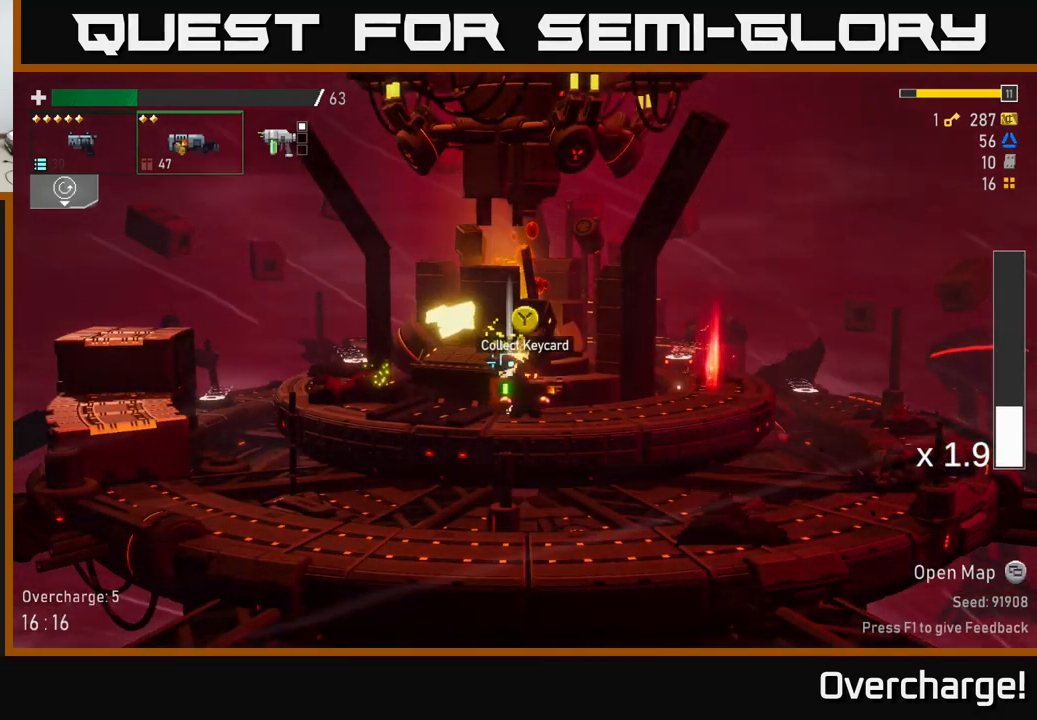
{"dt_ms": 500, "buttons": [], "left_stick": "left", "events": [[34, "left_stick", "left"], [167, "left_stick", "center"], [367, "Y", "down"], [400, "left_stick", "left"], [434, "Y", "up"]]}
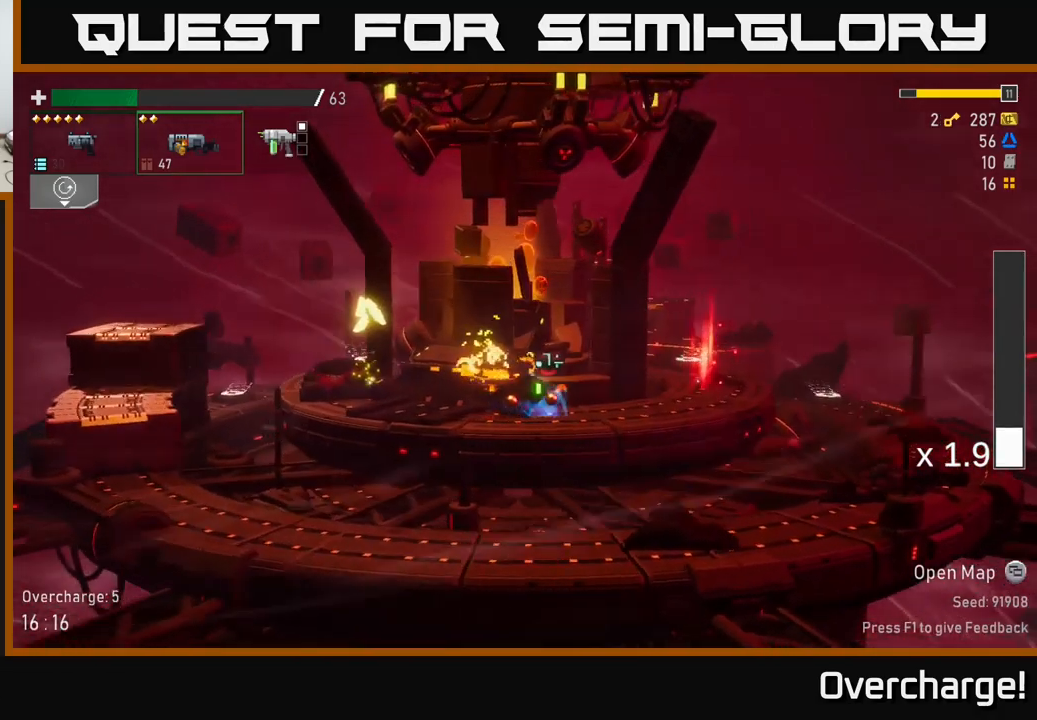
{"dt_ms": 500, "buttons": ["Y"], "left_stick": "left", "events": [[84, "X", "down"], [267, "X", "up"], [500, "Y", "down"]]}
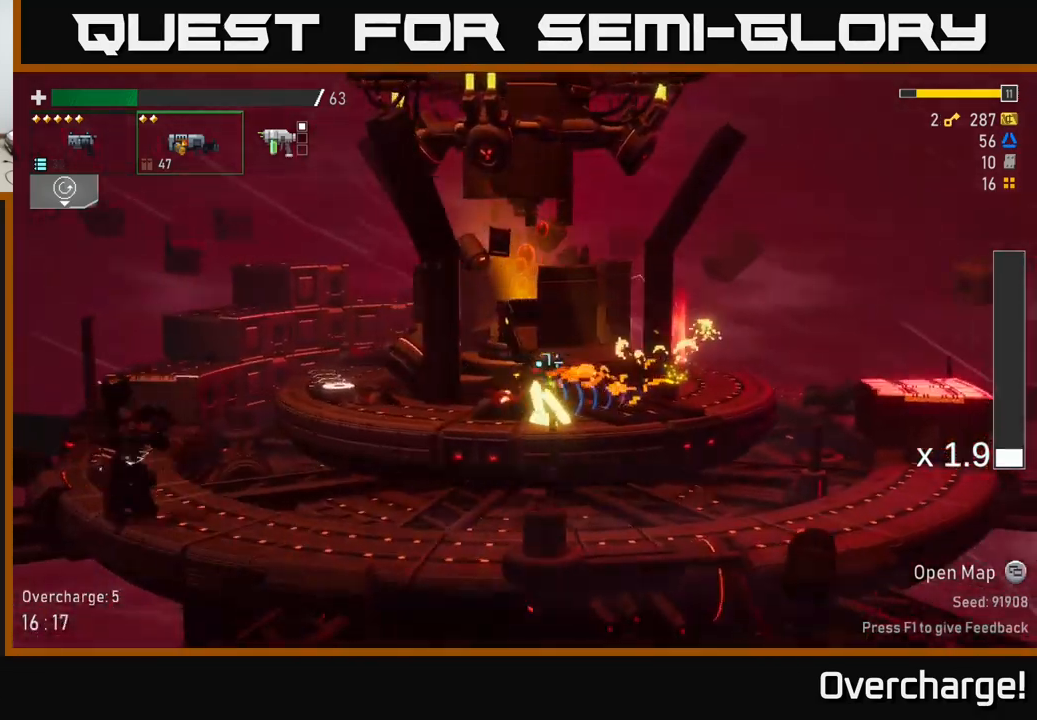
{"dt_ms": 500, "buttons": [], "left_stick": "center", "events": [[50, "left_stick", "center"], [84, "Y", "up"], [234, "X", "down"], [450, "X", "up"]]}
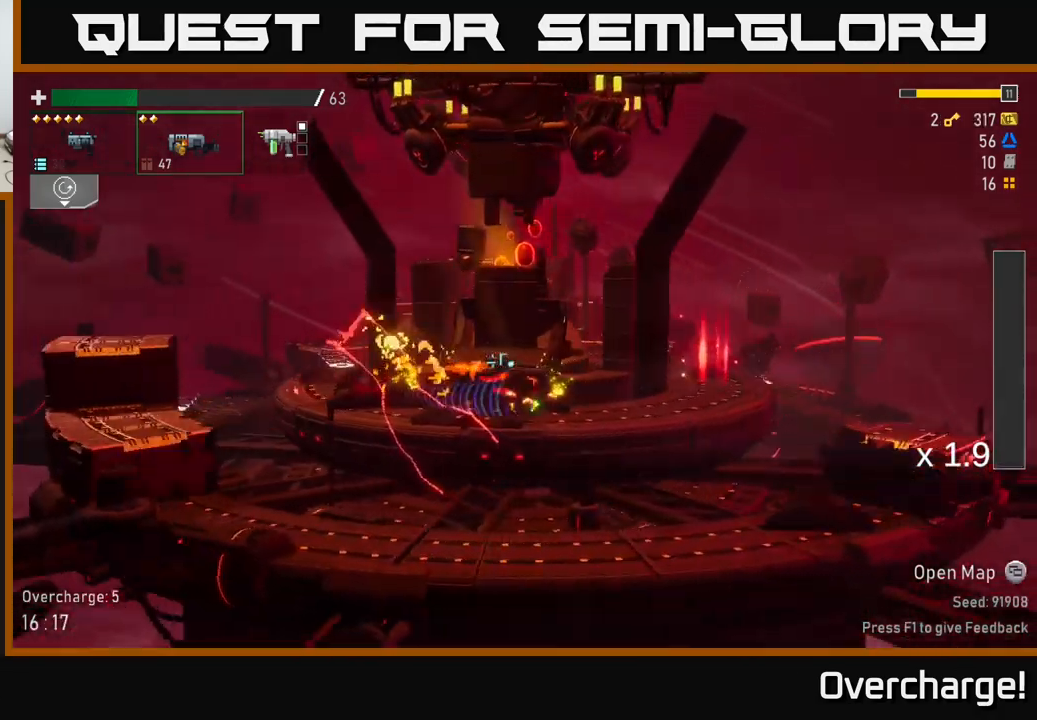
{"dt_ms": 500, "buttons": ["X"], "left_stick": "center", "events": [[150, "A", "down"], [317, "A", "up"], [467, "X", "down"]]}
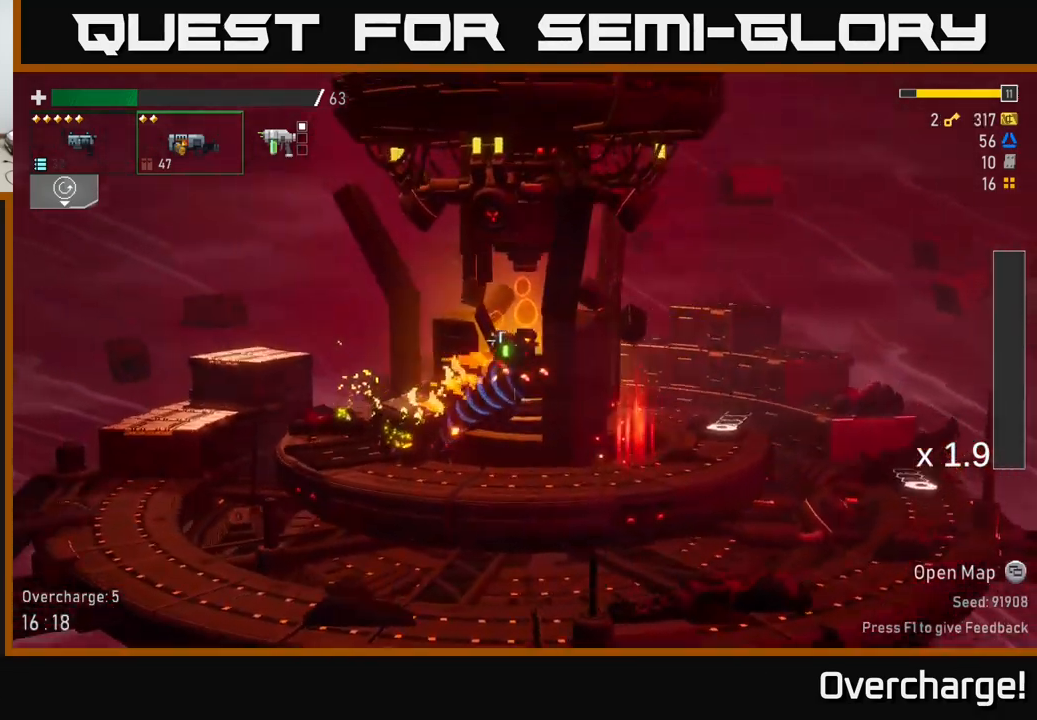
{"dt_ms": 500, "buttons": [], "left_stick": "center", "events": [[150, "X", "up"], [250, "left_stick", "left"], [317, "Y", "down"], [400, "Y", "up"], [434, "left_stick", "center"]]}